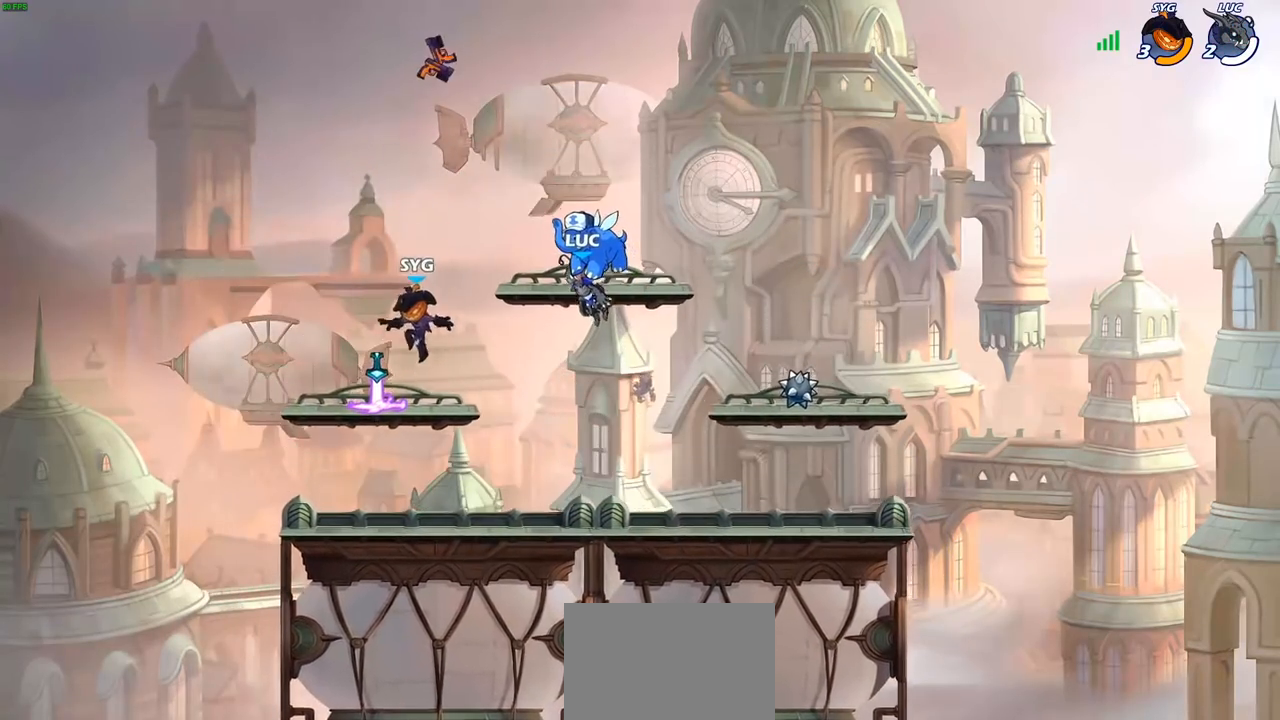
Gameplay with a controller (PlayStation layout); each line is a JSON object with the inputs held at the frame after it. "events" lists button and stick changes between this image and that frame as [ms after this image, input, new state], when the widget could be followed in between.
{"buttons": [], "left_stick": "center", "right_stick": "center", "events": []}
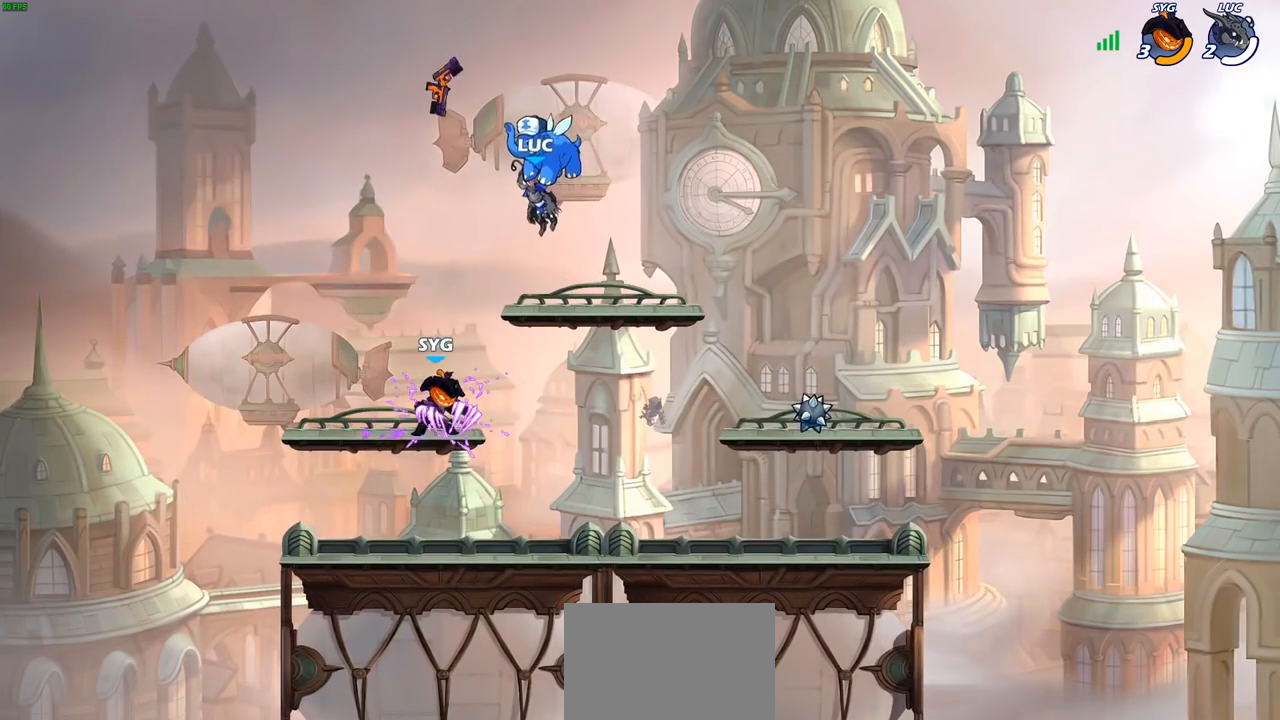
{"buttons": [], "left_stick": "center", "right_stick": "center", "events": []}
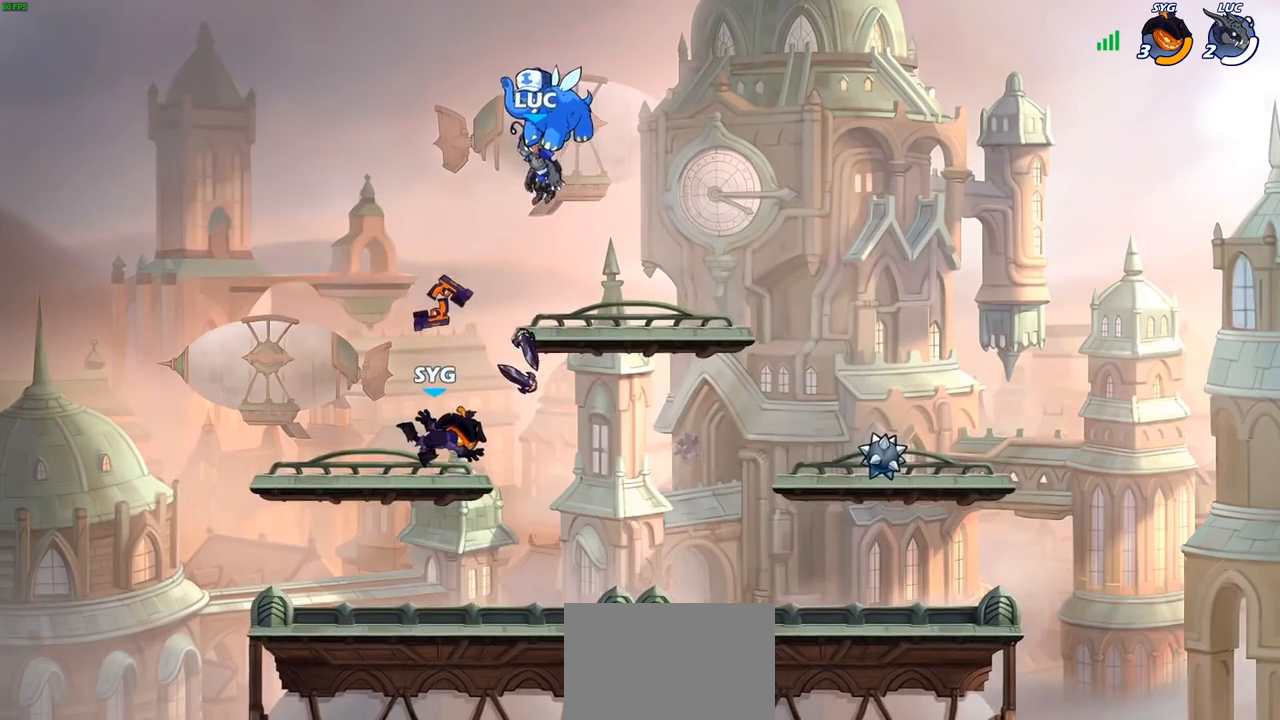
{"buttons": [], "left_stick": "center", "right_stick": "center", "events": []}
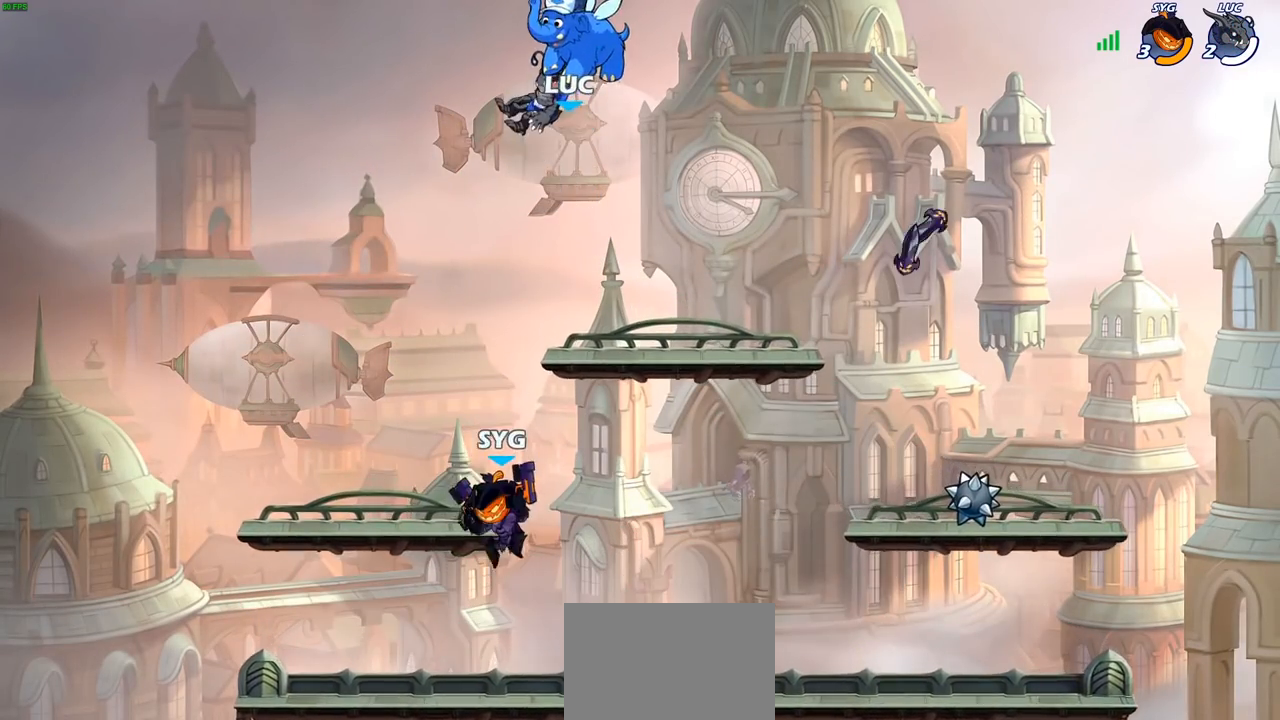
{"buttons": [], "left_stick": "center", "right_stick": "center", "events": []}
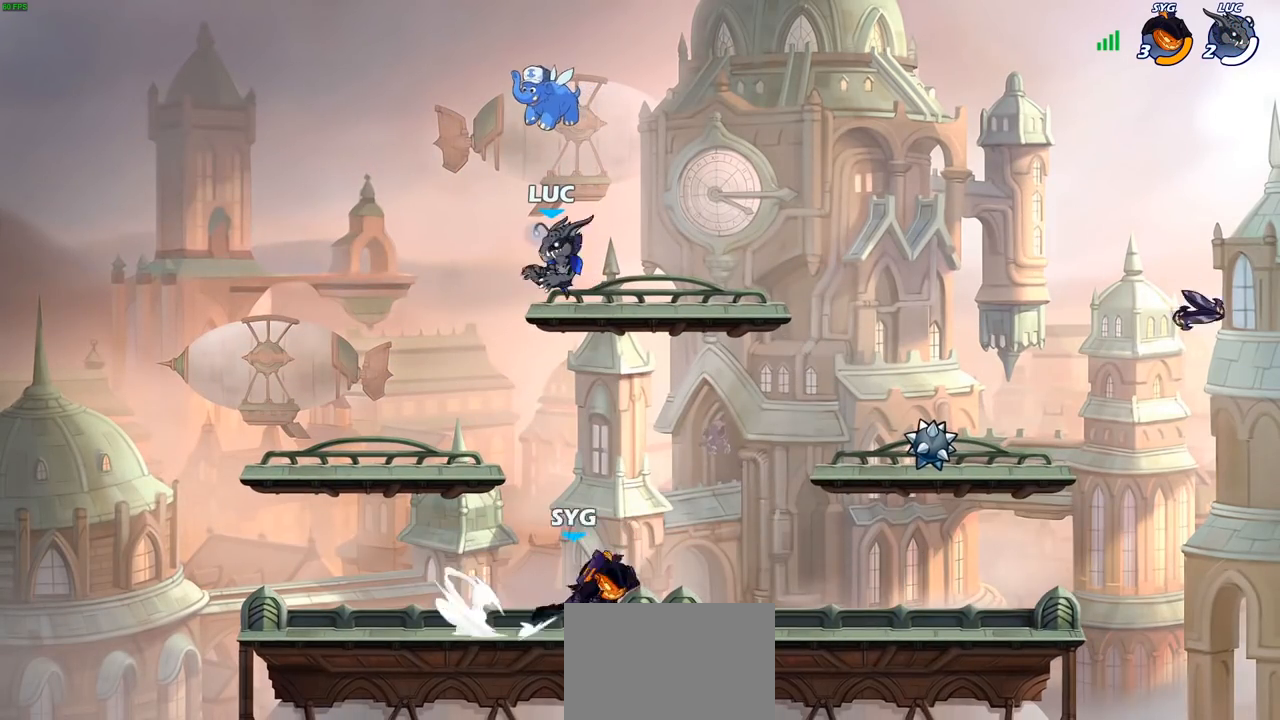
{"buttons": [], "left_stick": "down-right", "right_stick": "center", "events": [[283, "left_stick", "down"], [500, "left_stick", "down-right"]]}
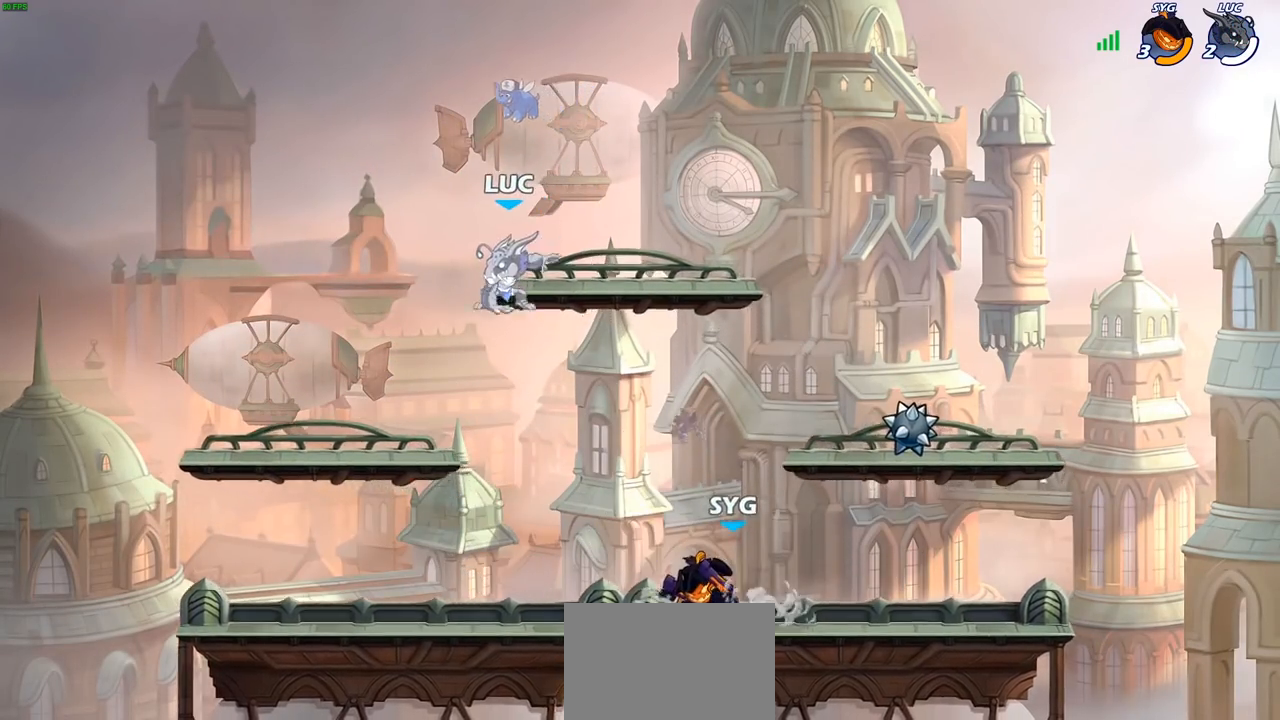
{"buttons": ["SQUARE"], "left_stick": "center", "right_stick": "center", "events": [[200, "left_stick", "center"], [267, "SQUARE", "down"], [350, "SQUARE", "up"], [467, "SQUARE", "down"], [483, "SQUARE", "up"], [500, "SQUARE", "down"]]}
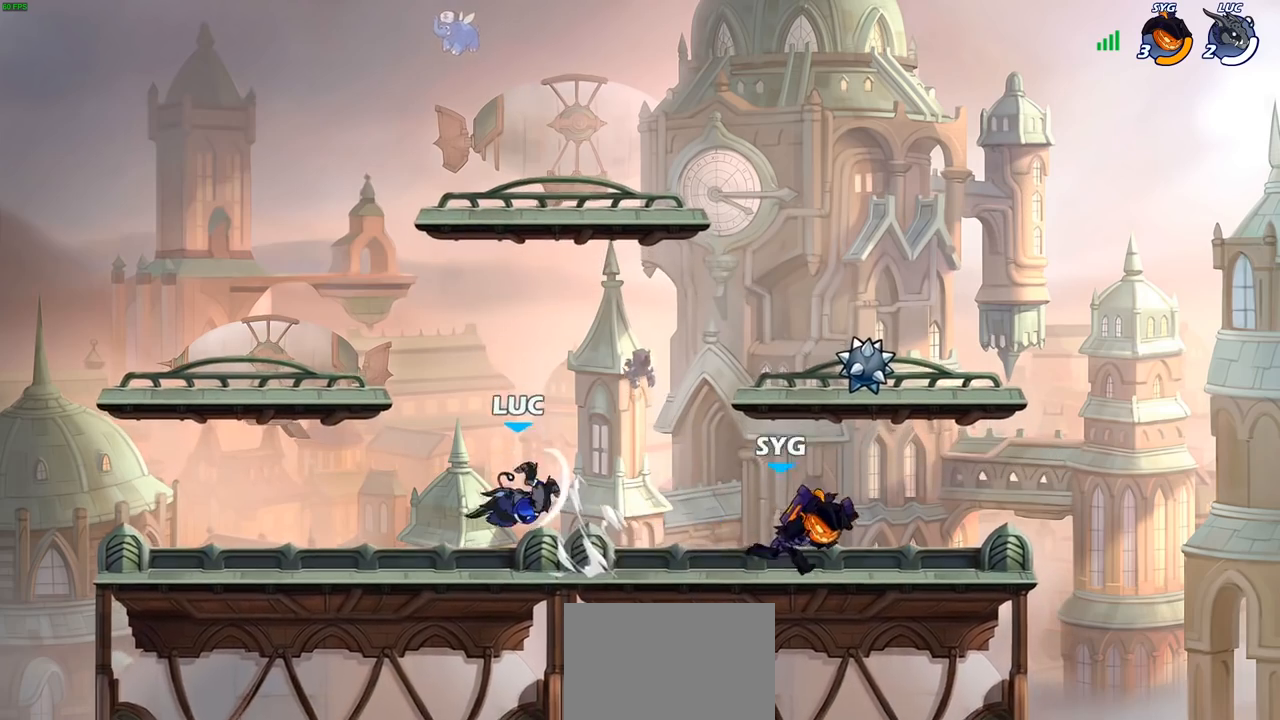
{"buttons": ["CROSS"], "left_stick": "left", "right_stick": "center", "events": [[17, "SQUARE", "up"], [200, "left_stick", "left"], [450, "CROSS", "down"]]}
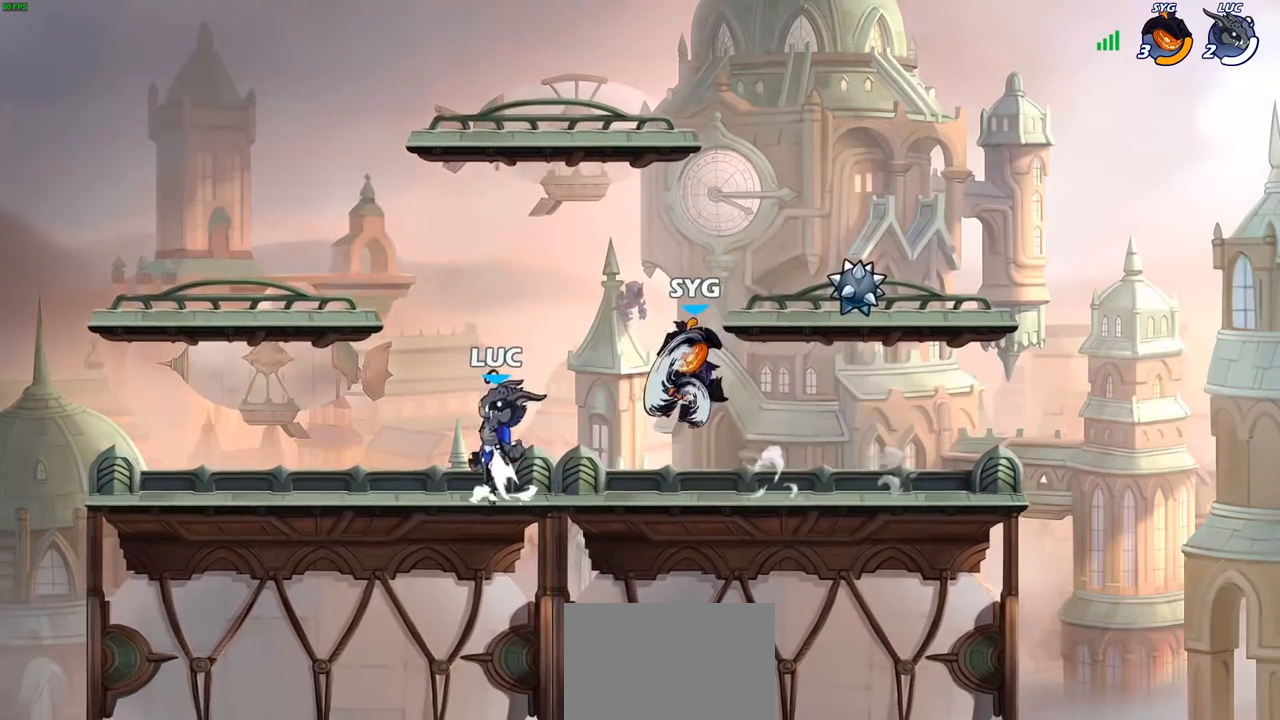
{"buttons": [], "left_stick": "down-left", "right_stick": "center", "events": [[17, "left_stick", "up-left"], [83, "R2", "down"], [100, "CROSS", "up"], [217, "R2", "up"], [217, "left_stick", "left"], [350, "left_stick", "down-left"]]}
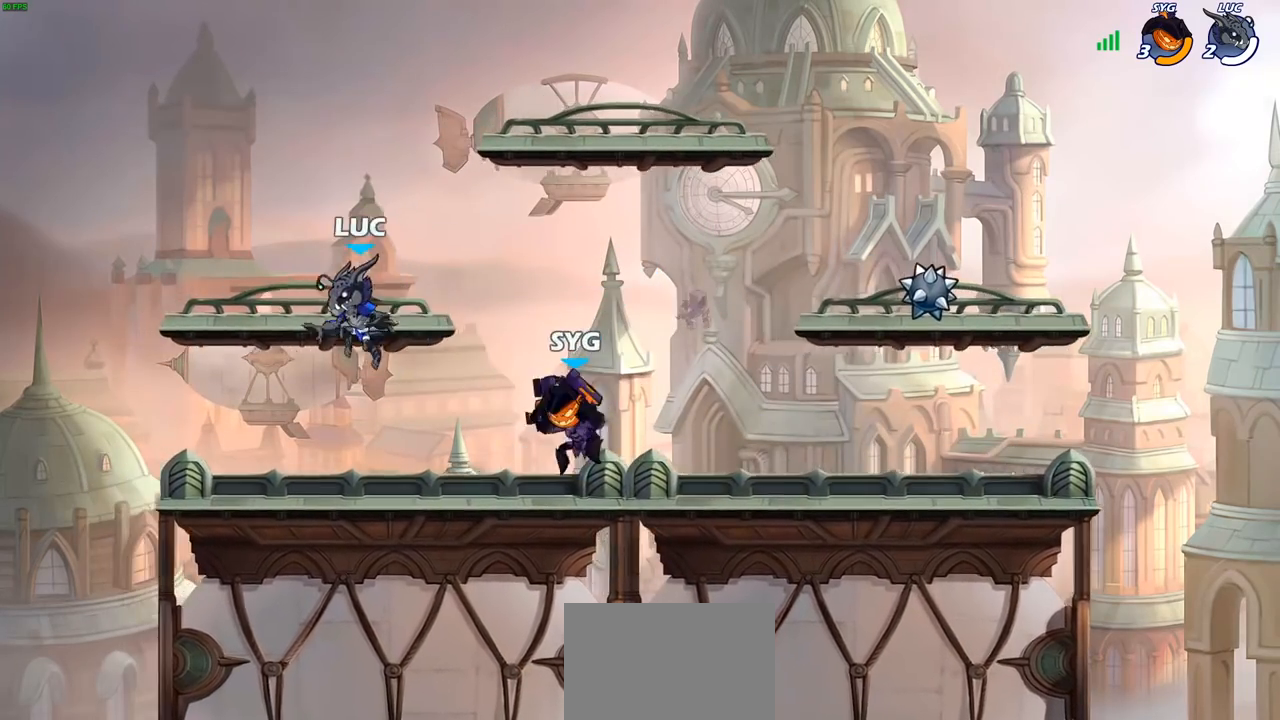
{"buttons": [], "left_stick": "center", "right_stick": "center", "events": [[33, "left_stick", "left"], [250, "left_stick", "right"], [367, "left_stick", "center"]]}
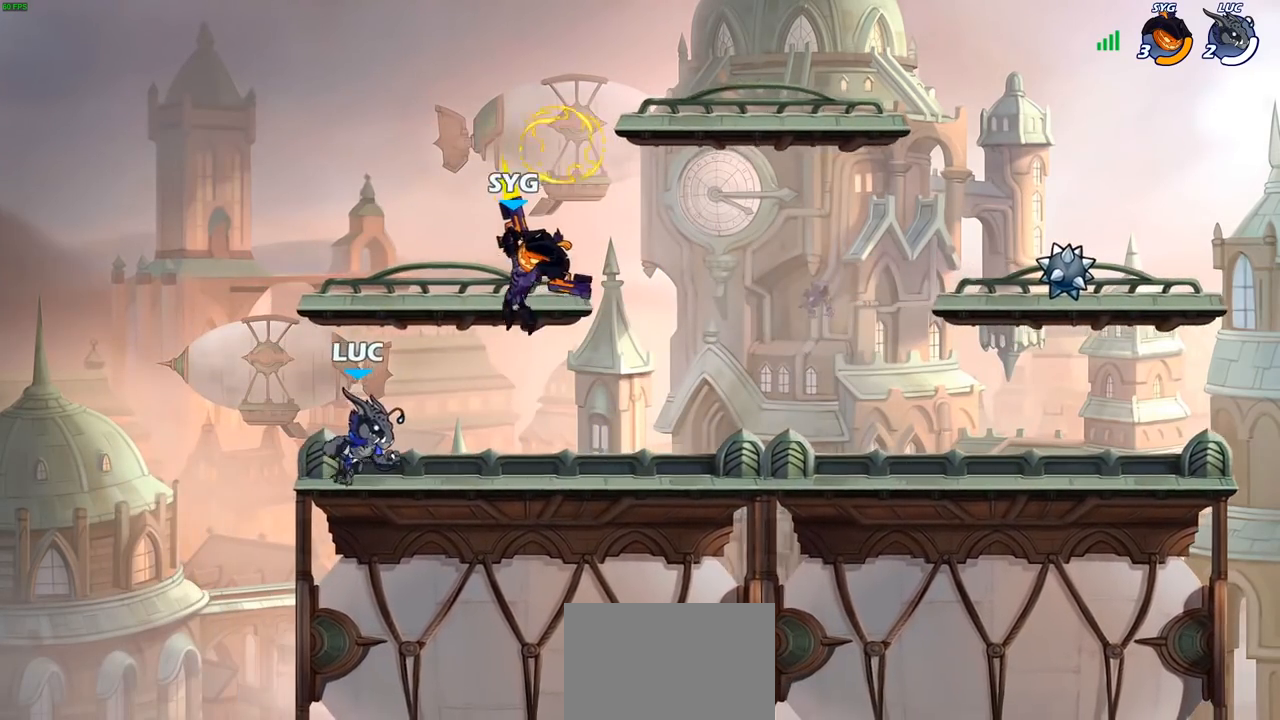
{"buttons": [], "left_stick": "center", "right_stick": "center", "events": [[83, "left_stick", "right"], [100, "R2", "down"], [133, "CROSS", "down"], [167, "SQUARE", "down"], [200, "left_stick", "center"], [217, "R2", "up"], [250, "CROSS", "up"], [250, "SQUARE", "up"]]}
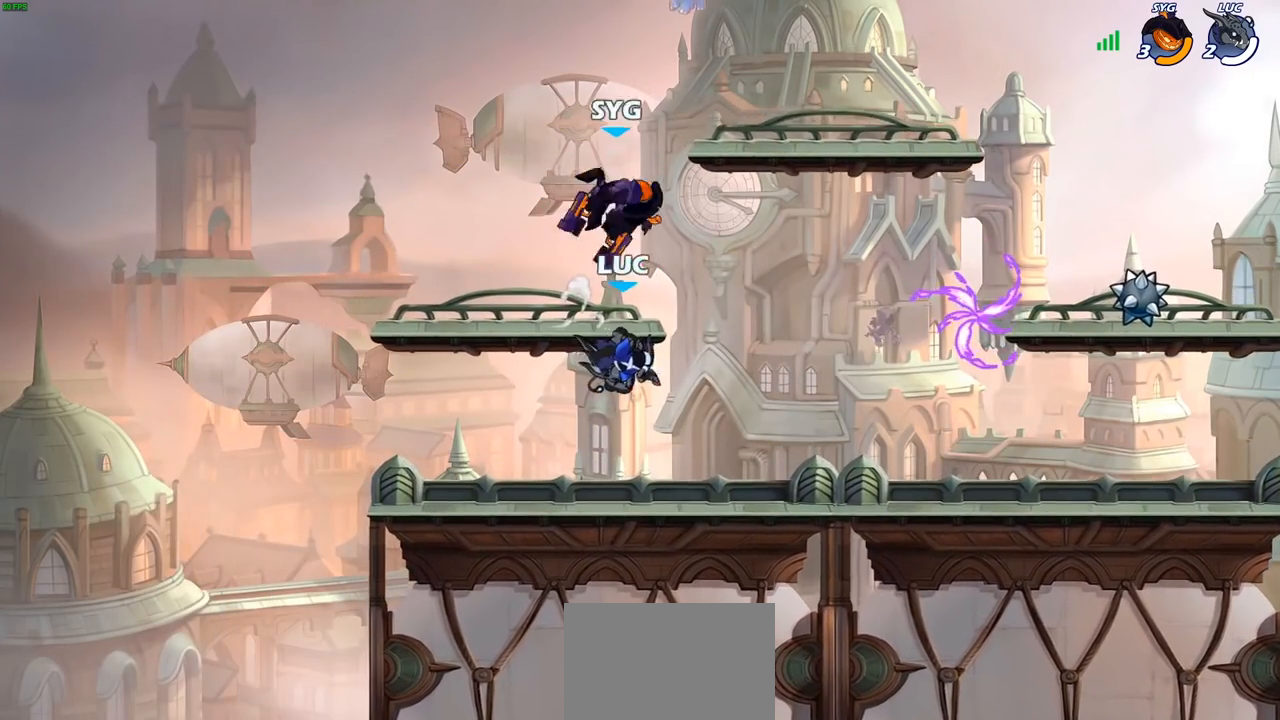
{"buttons": [], "left_stick": "right", "right_stick": "center", "events": [[100, "left_stick", "left"], [500, "left_stick", "right"]]}
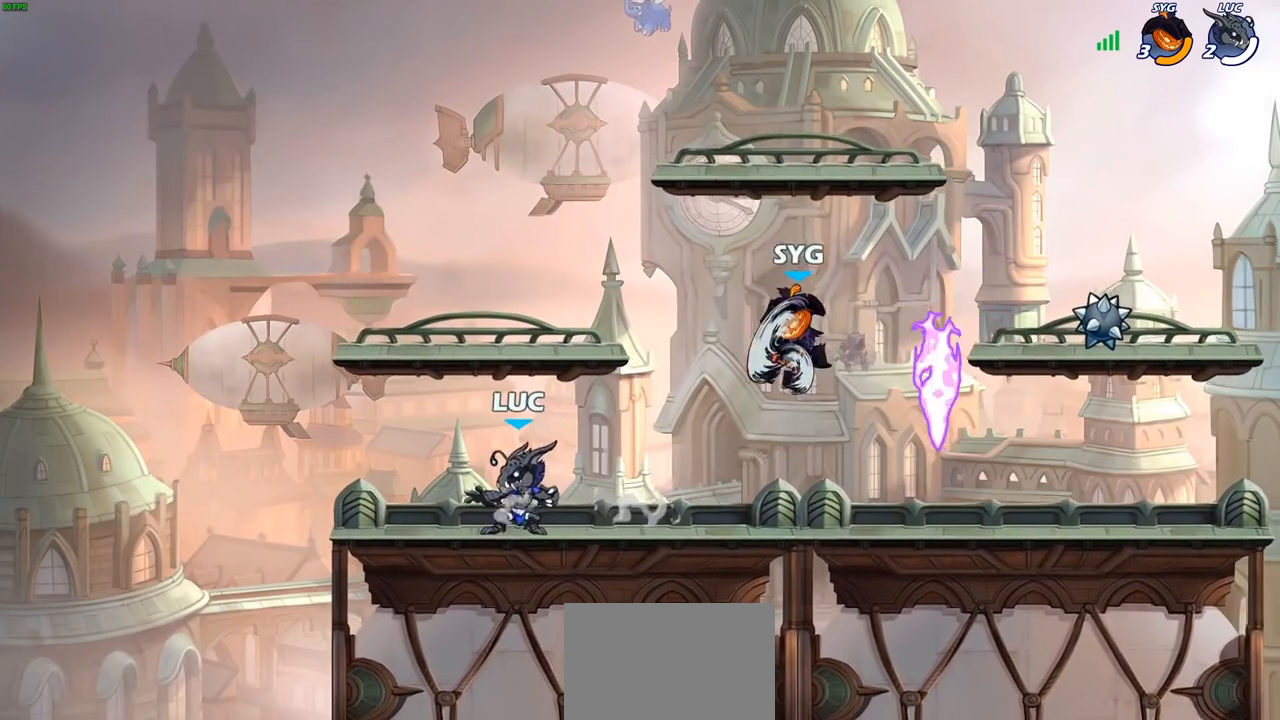
{"buttons": [], "left_stick": "right", "right_stick": "center", "events": [[133, "R2", "down"], [183, "CIRCLE", "down"], [250, "R2", "up"], [267, "CIRCLE", "up"]]}
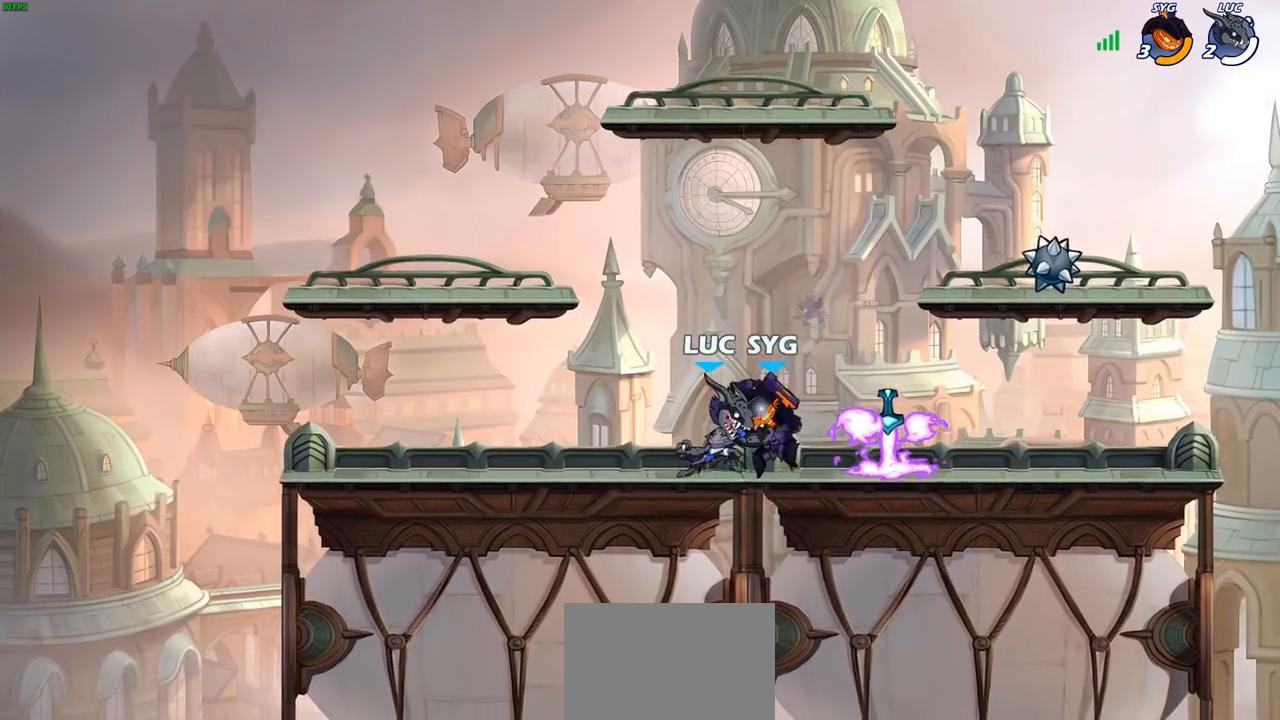
{"buttons": [], "left_stick": "center", "right_stick": "center", "events": [[33, "left_stick", "center"]]}
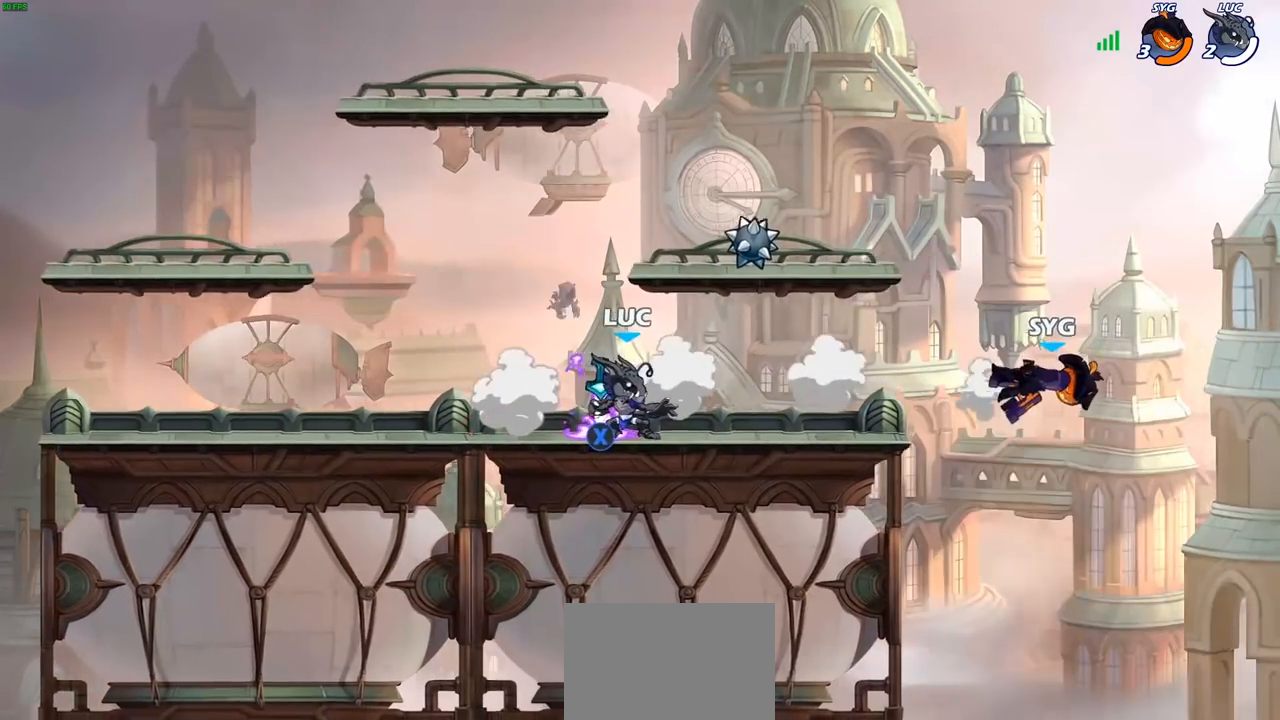
{"buttons": ["CIRCLE"], "left_stick": "down", "right_stick": "center", "events": [[33, "R1", "down"], [150, "R1", "up"], [200, "left_stick", "right"], [300, "R2", "down"], [433, "left_stick", "down"], [450, "CIRCLE", "down"], [450, "R2", "up"]]}
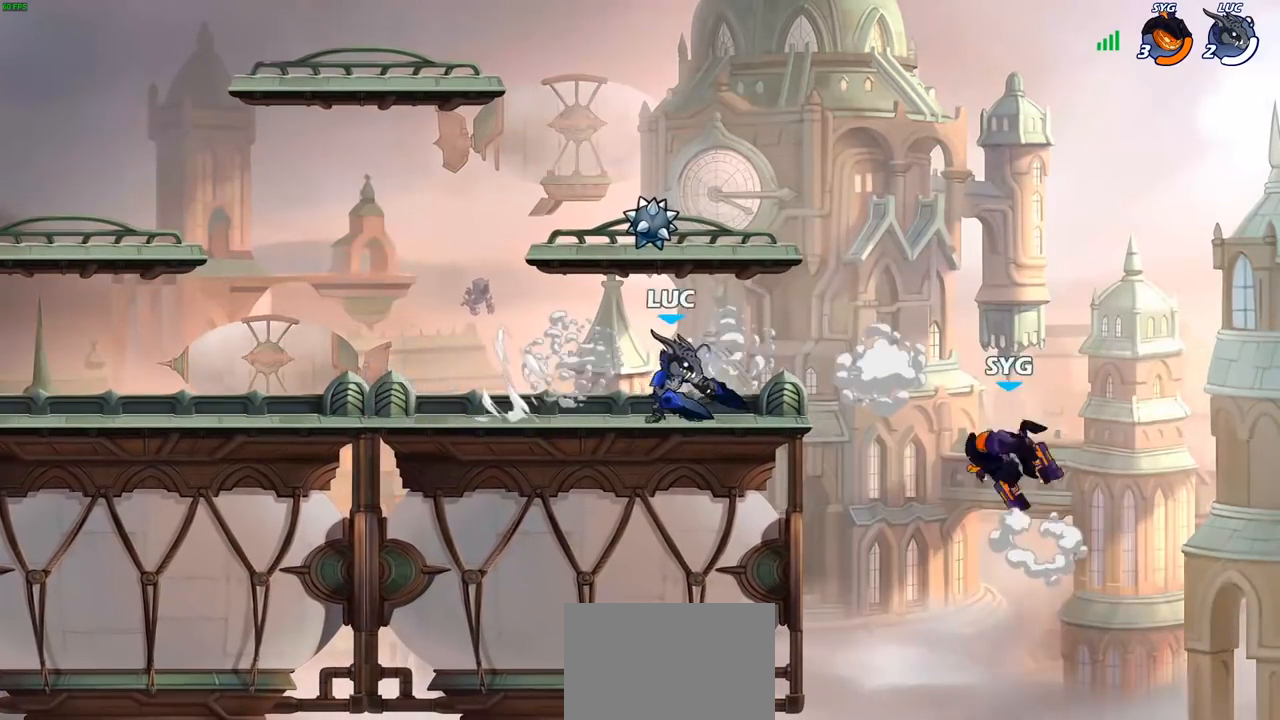
{"buttons": [], "left_stick": "center", "right_stick": "center", "events": [[17, "CIRCLE", "up"], [117, "left_stick", "center"]]}
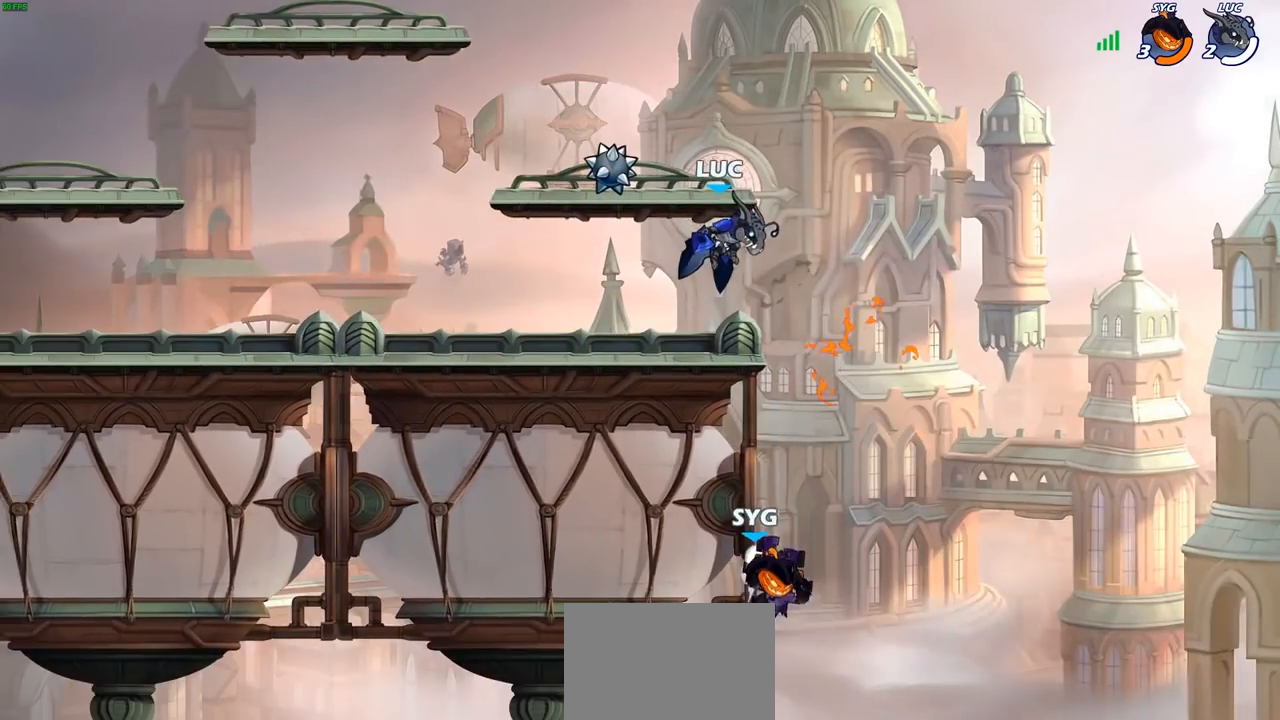
{"buttons": [], "left_stick": "down-left", "right_stick": "center", "events": [[100, "left_stick", "left"], [233, "CROSS", "down"], [383, "CROSS", "up"], [483, "left_stick", "down-left"]]}
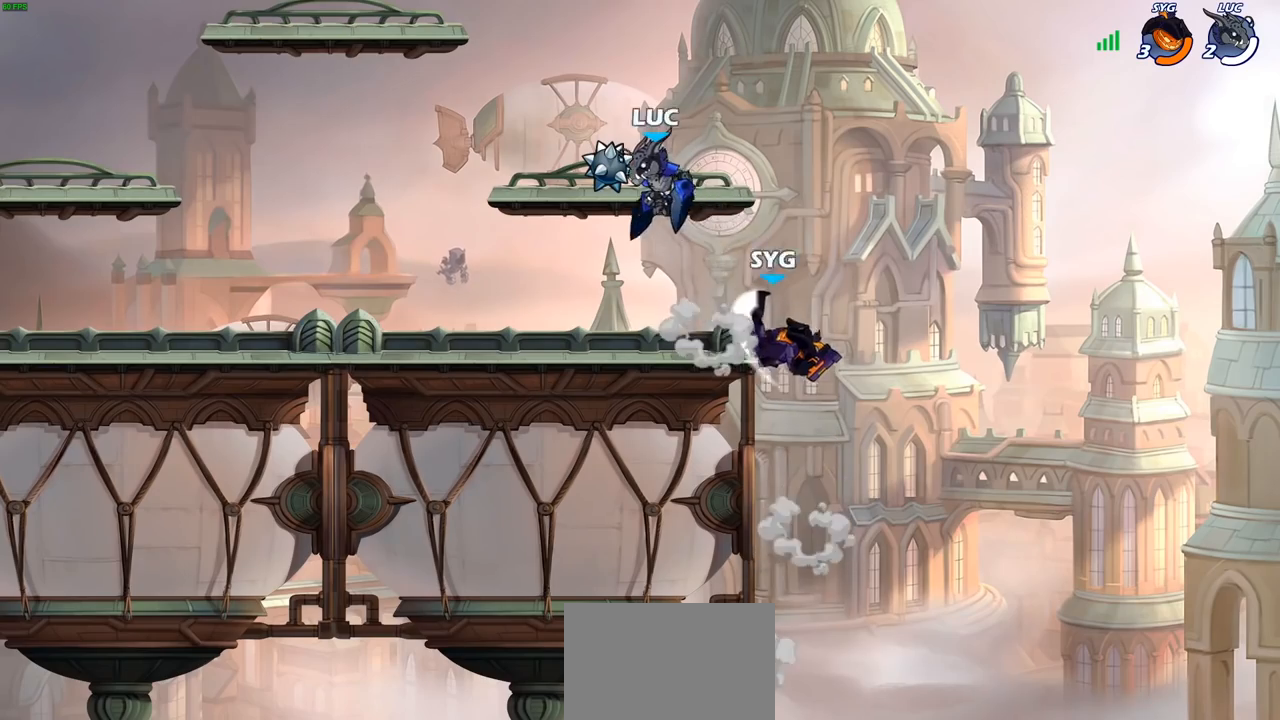
{"buttons": [], "left_stick": "center", "right_stick": "center", "events": [[133, "SQUARE", "down"], [133, "left_stick", "right"], [200, "SQUARE", "up"], [217, "left_stick", "center"]]}
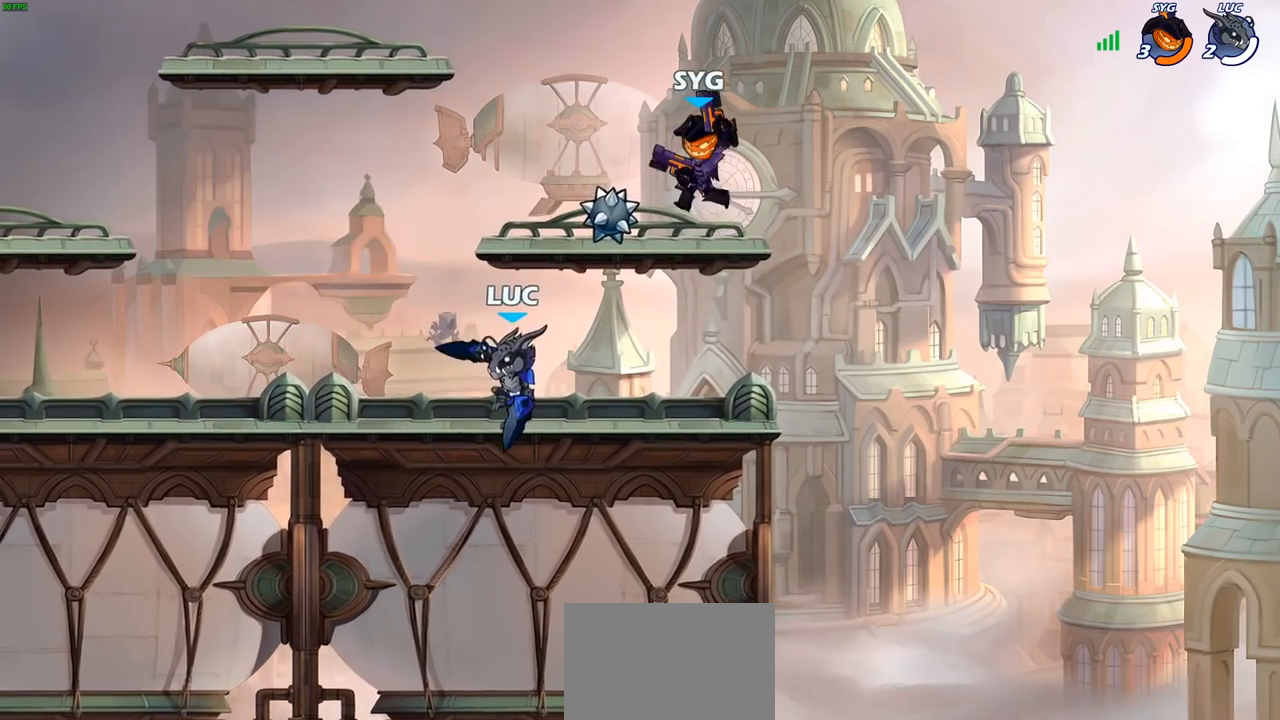
{"buttons": [], "left_stick": "down-left", "right_stick": "center", "events": [[217, "left_stick", "right"], [400, "SQUARE", "down"], [433, "left_stick", "down-left"], [483, "SQUARE", "up"]]}
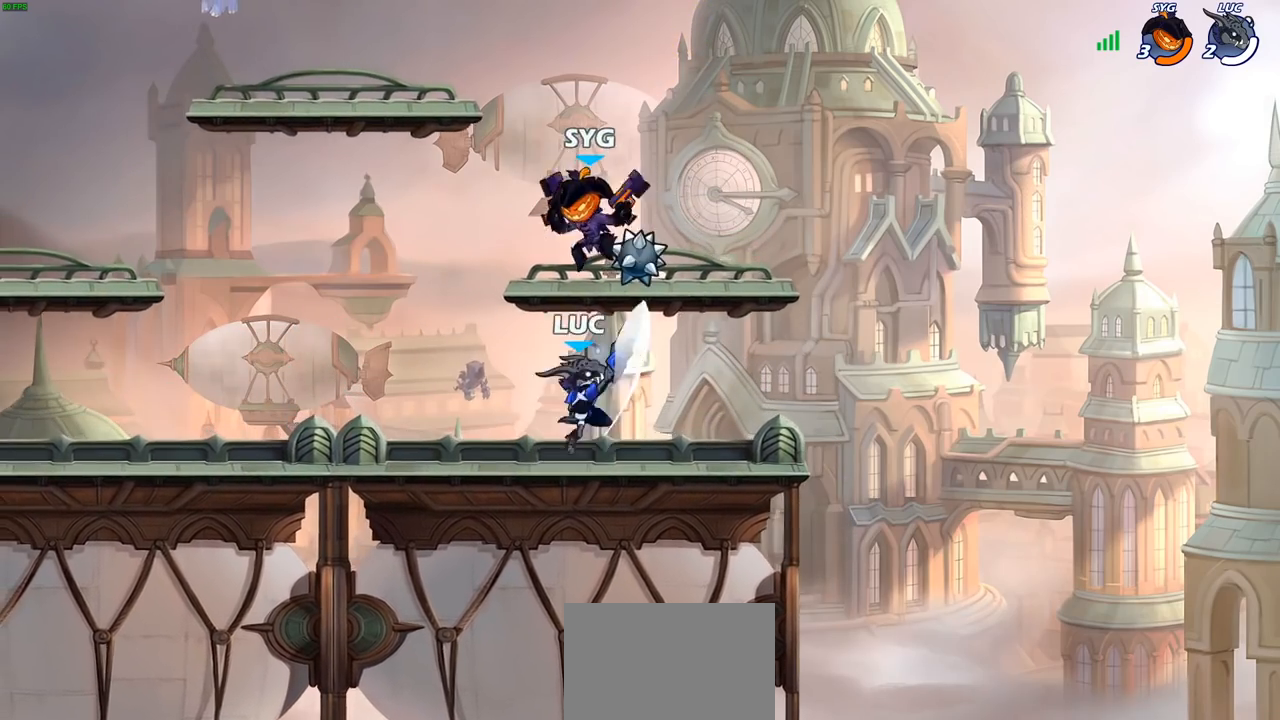
{"buttons": [], "left_stick": "left", "right_stick": "center", "events": [[50, "left_stick", "center"], [333, "left_stick", "left"]]}
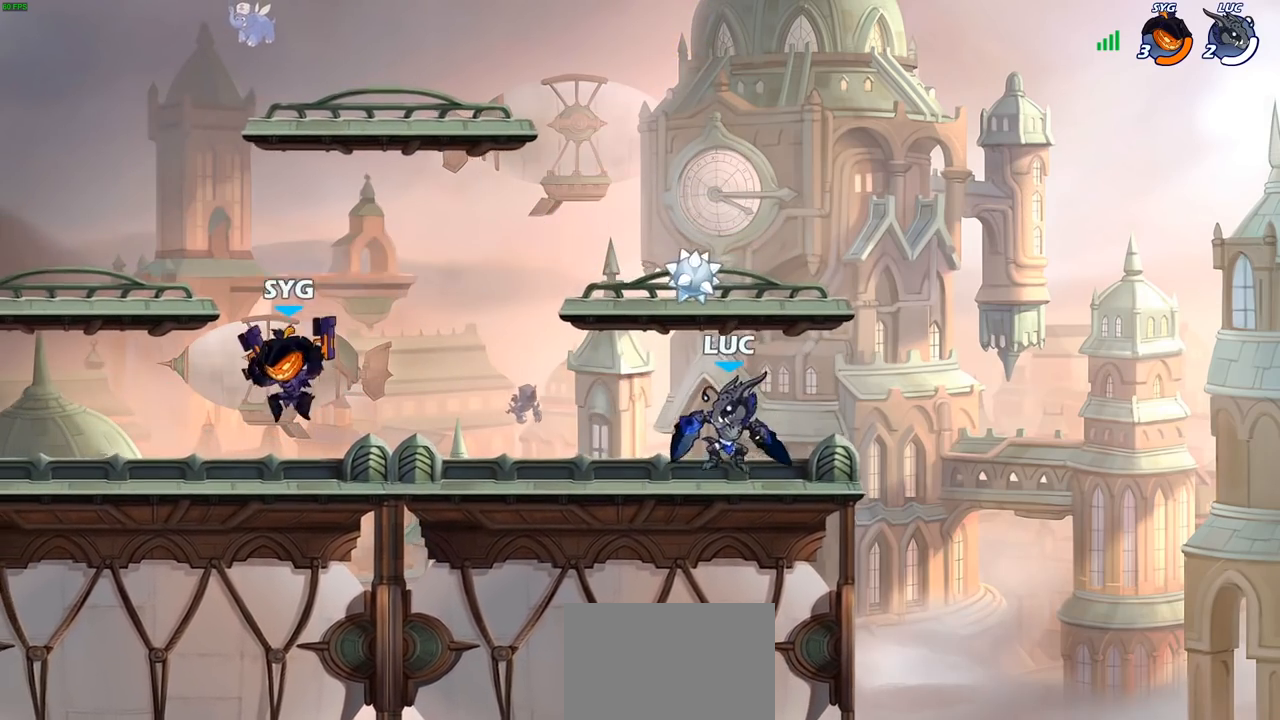
{"buttons": [], "left_stick": "center", "right_stick": "center", "events": [[67, "R2", "down"], [100, "CIRCLE", "down"], [150, "R2", "up"], [183, "CIRCLE", "up"], [300, "left_stick", "center"]]}
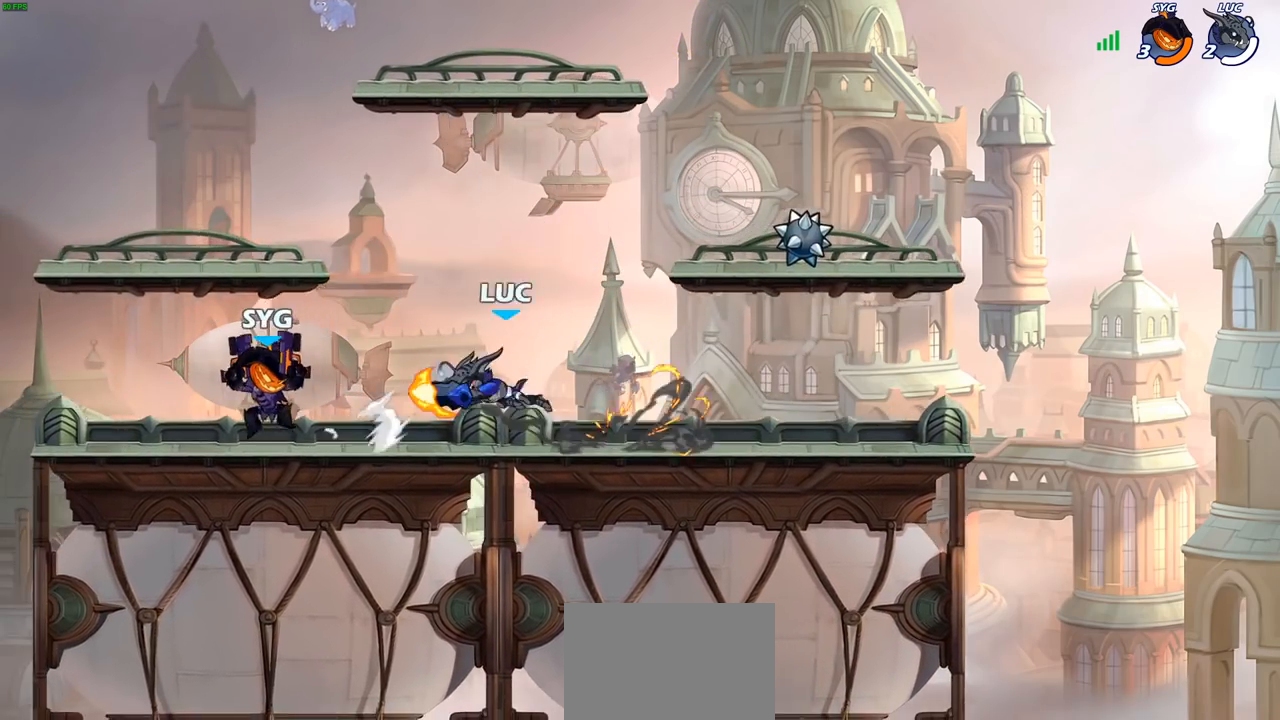
{"buttons": [], "left_stick": "center", "right_stick": "center", "events": [[283, "left_stick", "left"], [467, "left_stick", "center"]]}
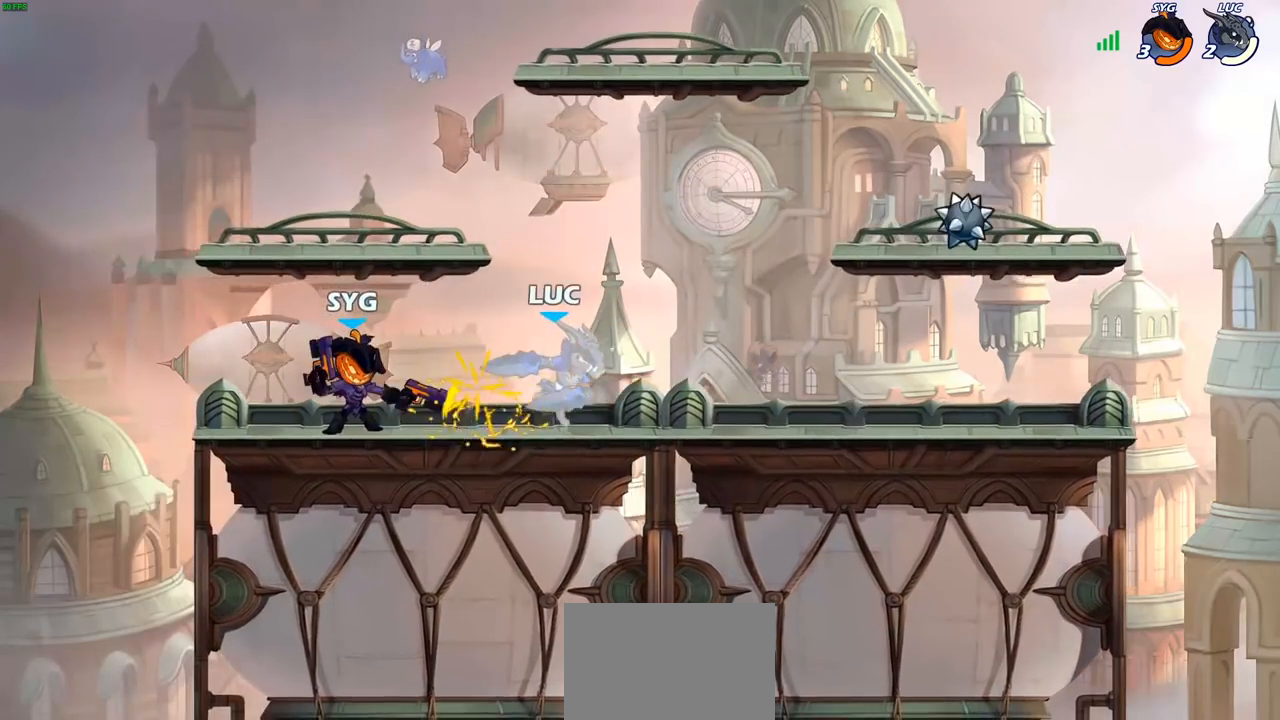
{"buttons": ["CROSS", "R2"], "left_stick": "right", "right_stick": "center", "events": [[350, "CROSS", "down"], [350, "left_stick", "right"], [417, "R2", "down"]]}
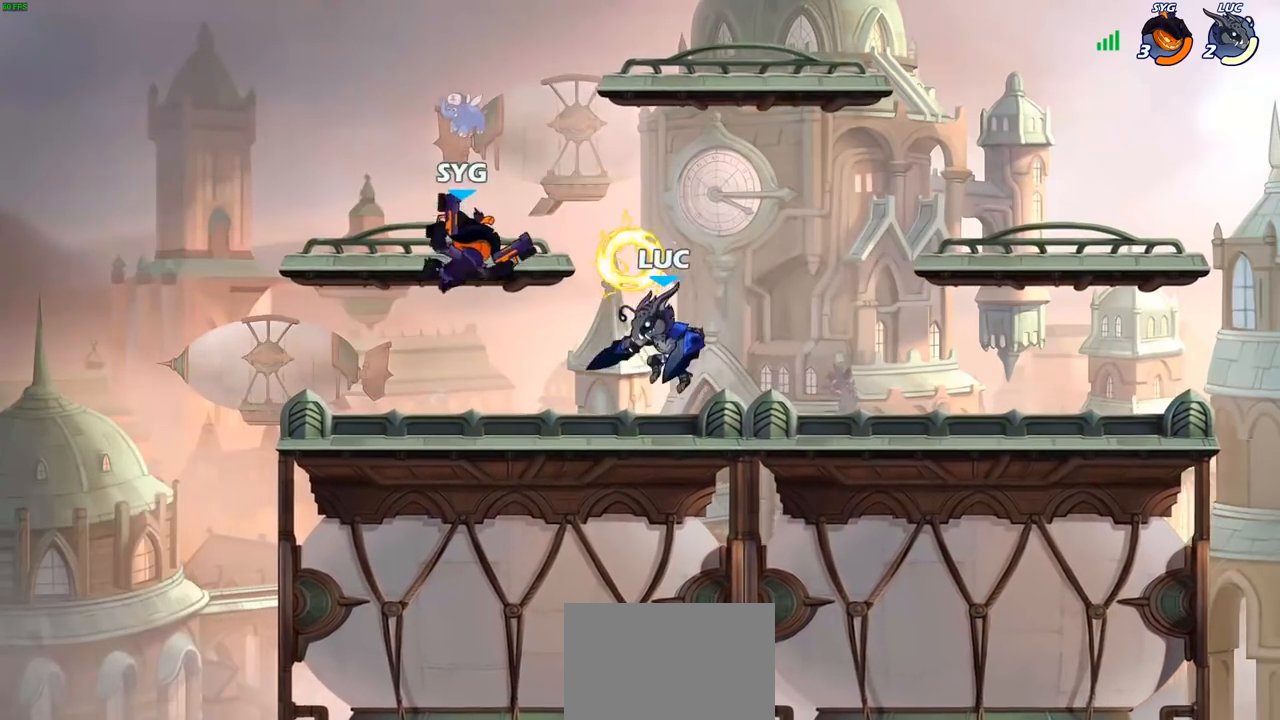
{"buttons": [], "left_stick": "right", "right_stick": "center", "events": [[17, "CROSS", "up"], [67, "R2", "up"]]}
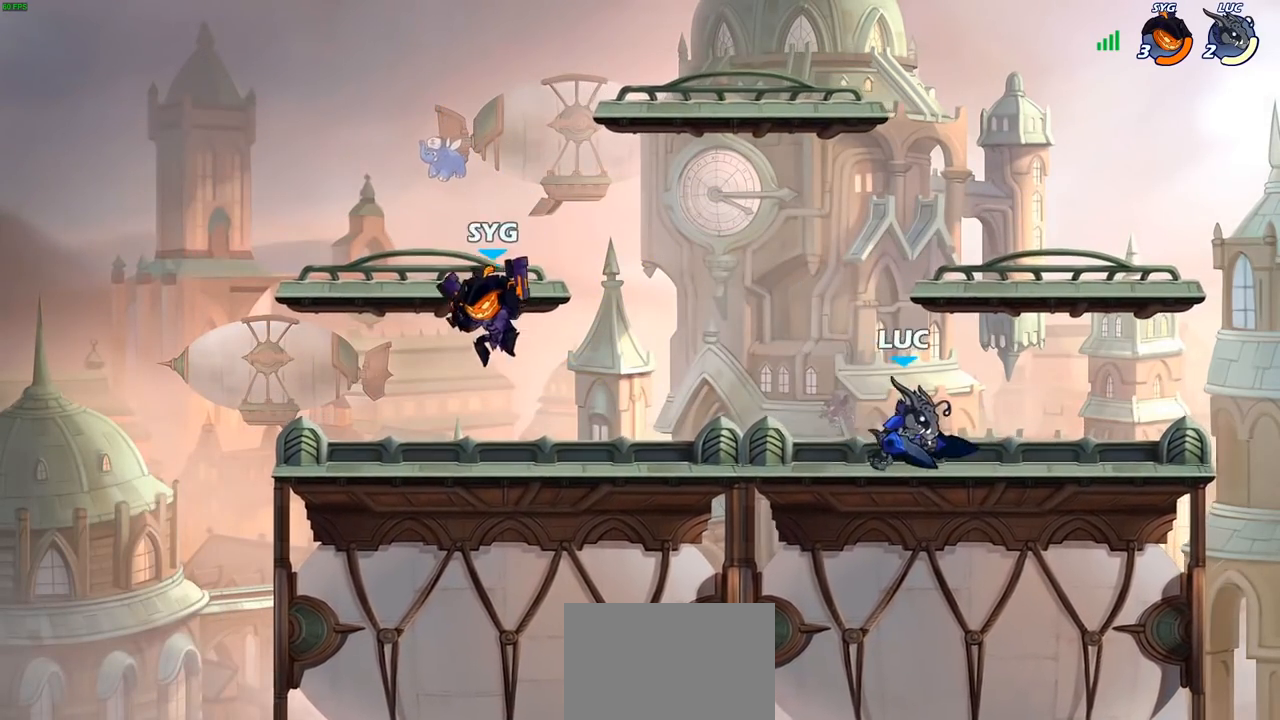
{"buttons": [], "left_stick": "left", "right_stick": "center", "events": [[50, "left_stick", "left"], [200, "left_stick", "right"], [383, "left_stick", "left"]]}
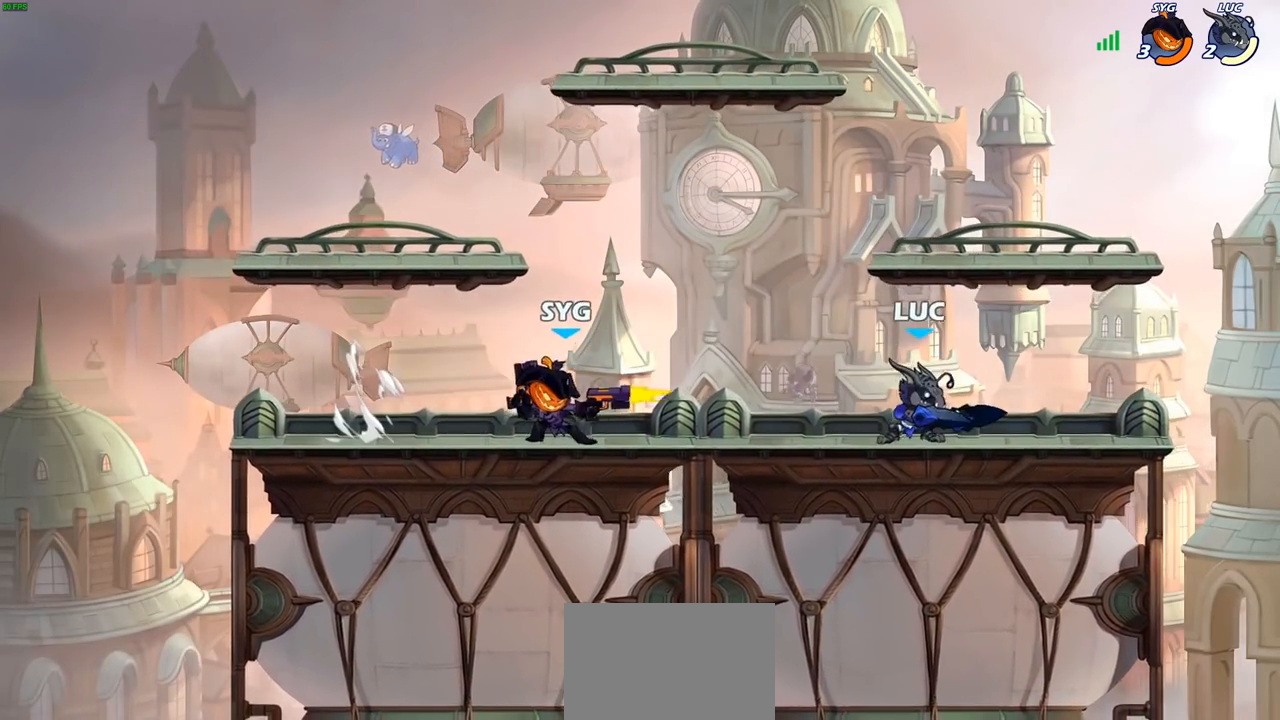
{"buttons": [], "left_stick": "left", "right_stick": "center", "events": [[17, "left_stick", "right"], [200, "left_stick", "left"], [333, "R1", "down"], [333, "R2", "down"], [367, "CIRCLE", "down"], [400, "R1", "up"], [400, "R2", "up"], [417, "CIRCLE", "up"]]}
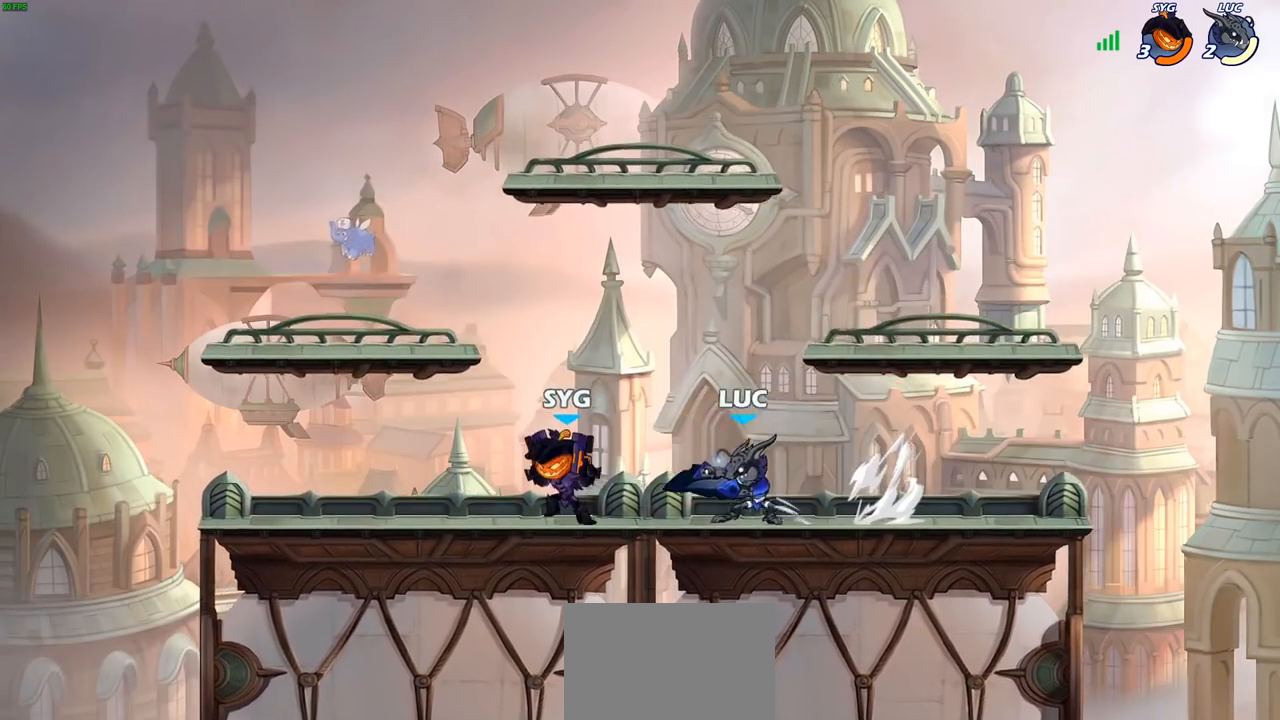
{"buttons": [], "left_stick": "center", "right_stick": "center", "events": [[167, "left_stick", "center"]]}
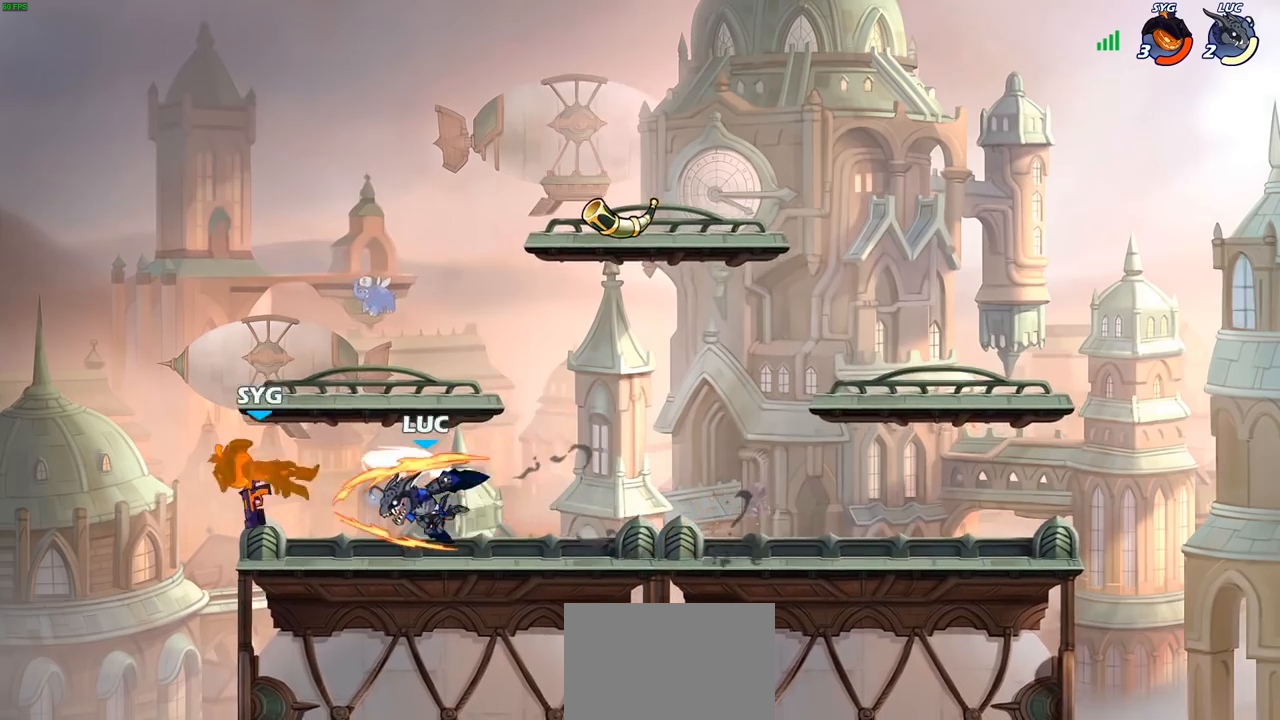
{"buttons": [], "left_stick": "left", "right_stick": "center", "events": [[500, "left_stick", "left"]]}
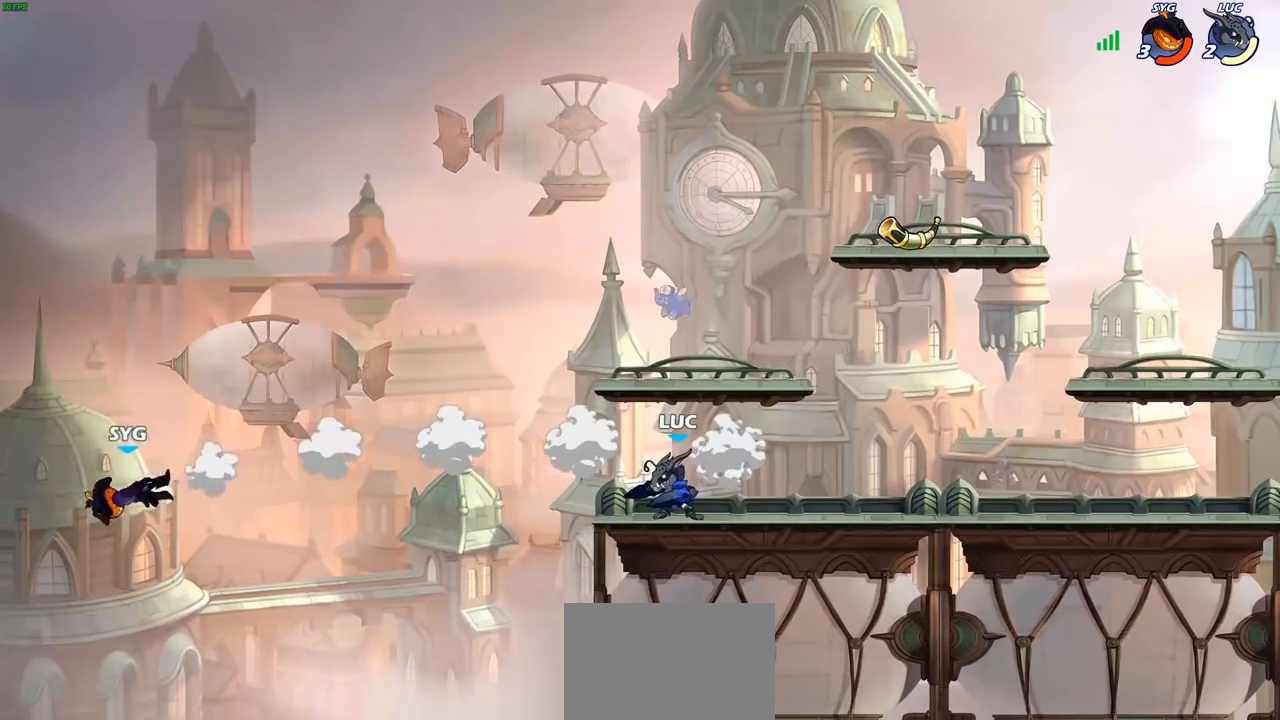
{"buttons": [], "left_stick": "center", "right_stick": "center", "events": [[233, "CROSS", "down"], [367, "CROSS", "up"], [367, "left_stick", "up-left"], [483, "left_stick", "center"]]}
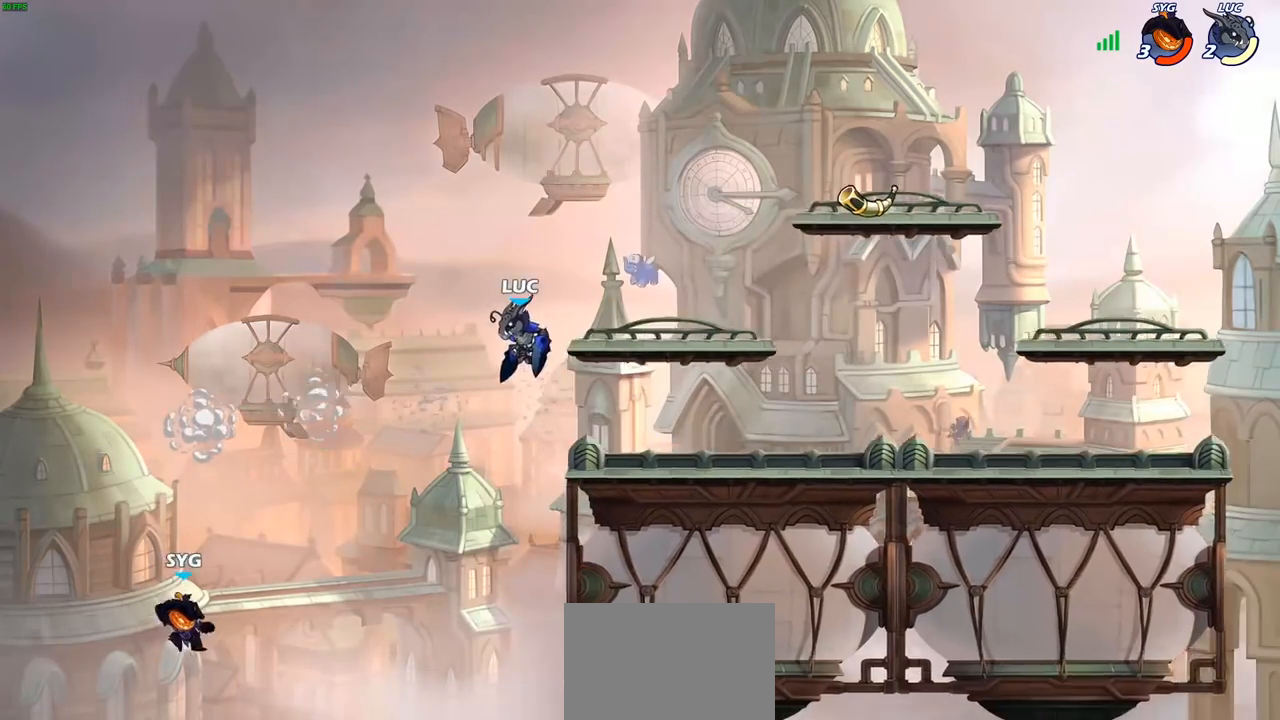
{"buttons": [], "left_stick": "right", "right_stick": "center", "events": [[33, "left_stick", "down"], [200, "left_stick", "down-left"], [367, "left_stick", "right"]]}
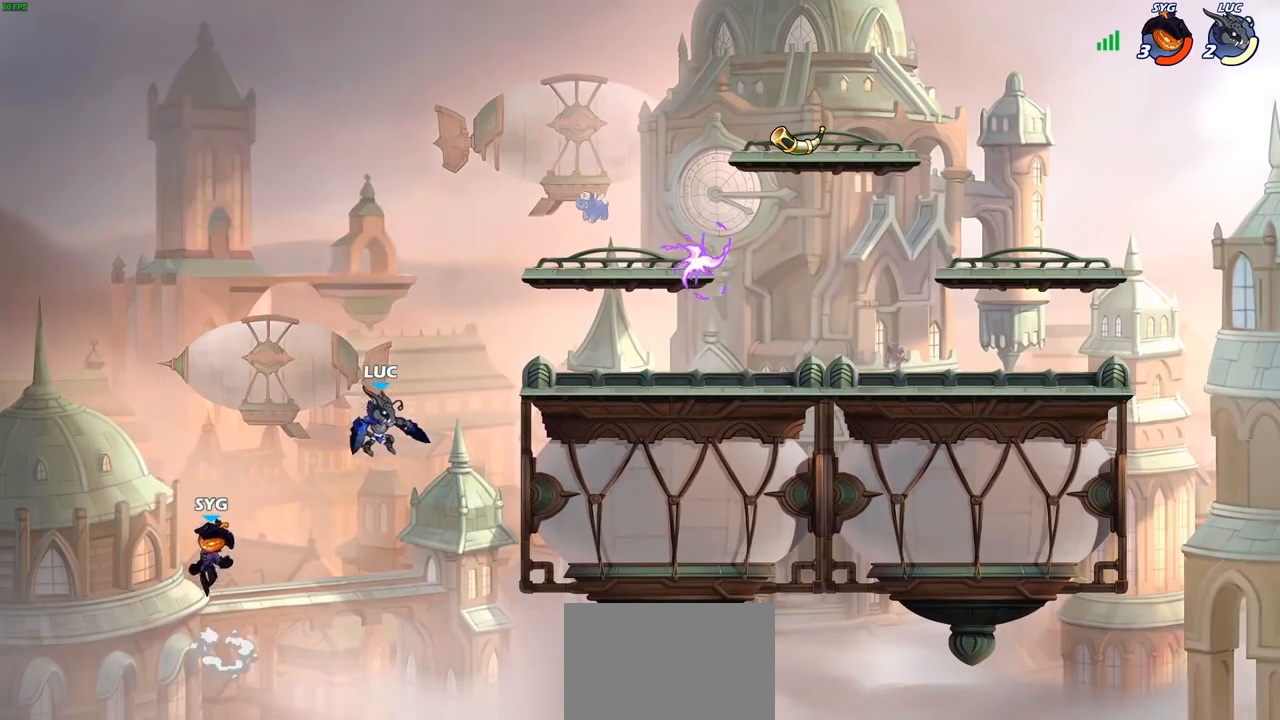
{"buttons": [], "left_stick": "center", "right_stick": "center", "events": [[17, "left_stick", "center"], [67, "R2", "down"], [233, "left_stick", "left"], [300, "R2", "up"], [317, "CIRCLE", "down"], [400, "CIRCLE", "up"], [400, "left_stick", "center"]]}